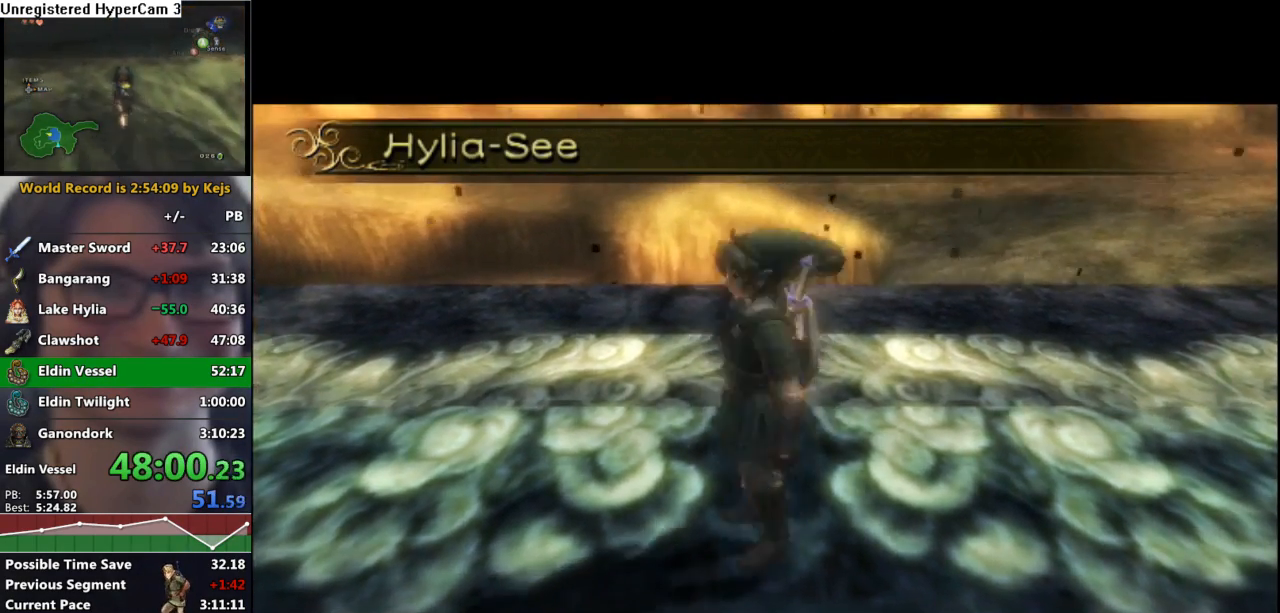
Gameplay with a controller (Nintendo layout); each line is a JSON object with the inputs held at the frame after it. "events" lists button and stick changes between this image and that frame as [ms after this image, input, new state], when the widget could be followed in between. Not read: L3 R3.
{"buttons": ["A"], "left_stick": "up-left", "right_stick": "center", "events": [[33, "left_stick", "up-left"], [150, "A", "down"], [250, "A", "up"], [300, "A", "down"], [400, "A", "up"], [467, "A", "down"]]}
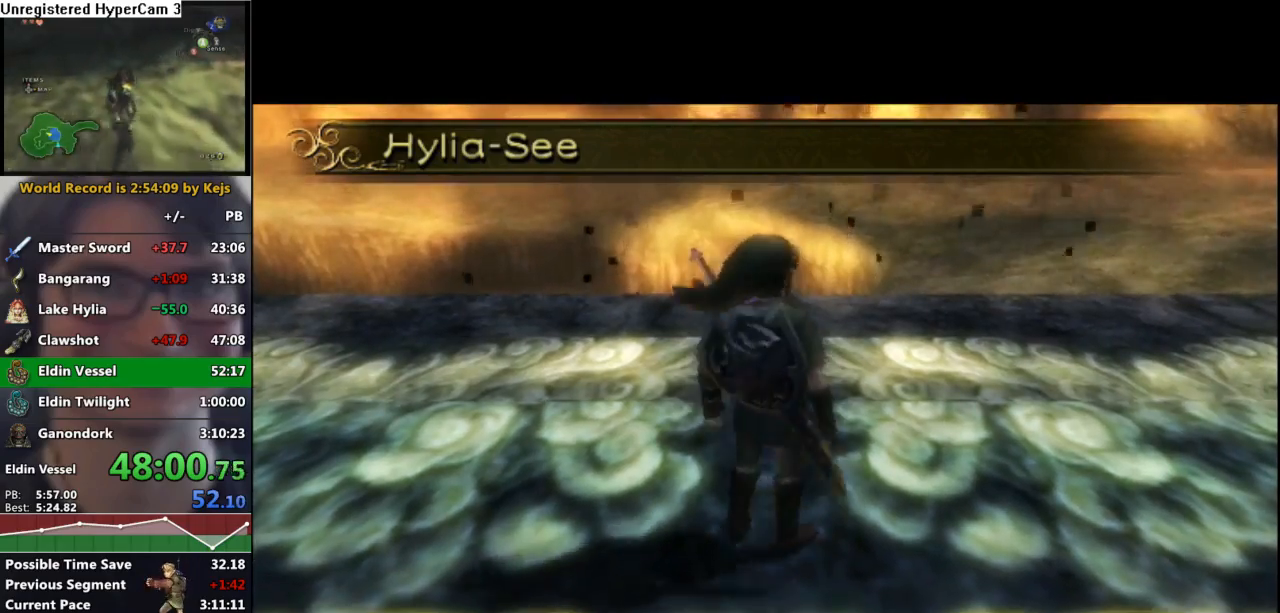
{"buttons": [], "left_stick": "up-left", "right_stick": "center", "events": [[33, "A", "up"], [100, "A", "down"], [167, "A", "up"], [250, "A", "down"], [317, "A", "up"], [383, "A", "down"], [467, "A", "up"]]}
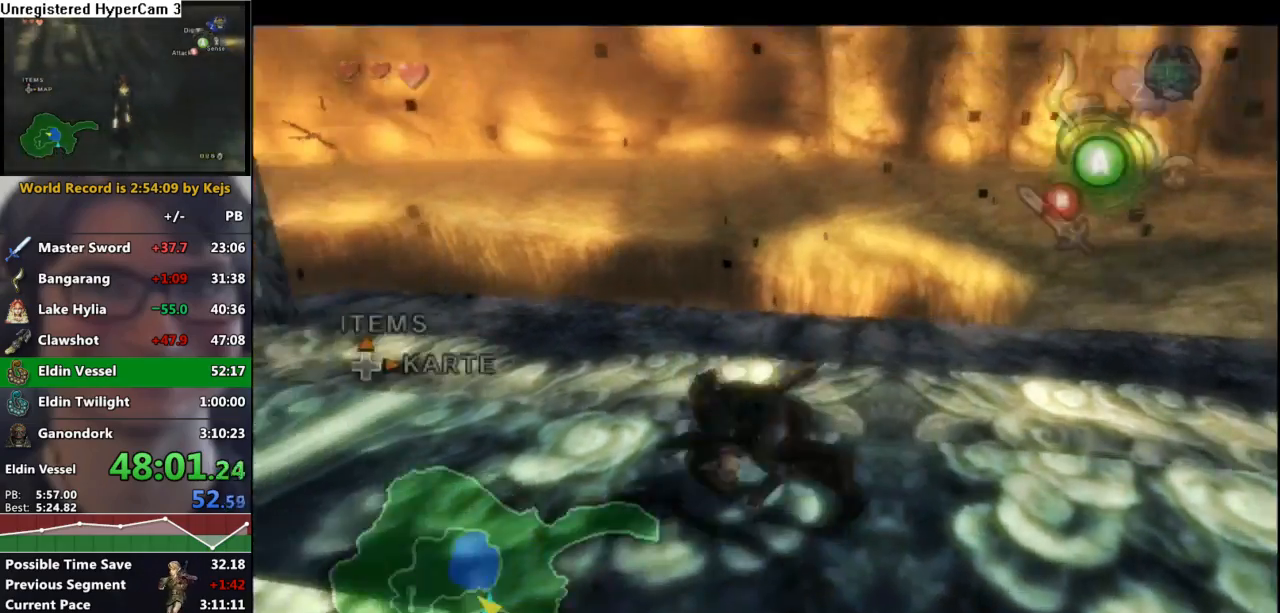
{"buttons": [], "left_stick": "up-left", "right_stick": "center", "events": [[417, "A", "down"], [500, "A", "up"]]}
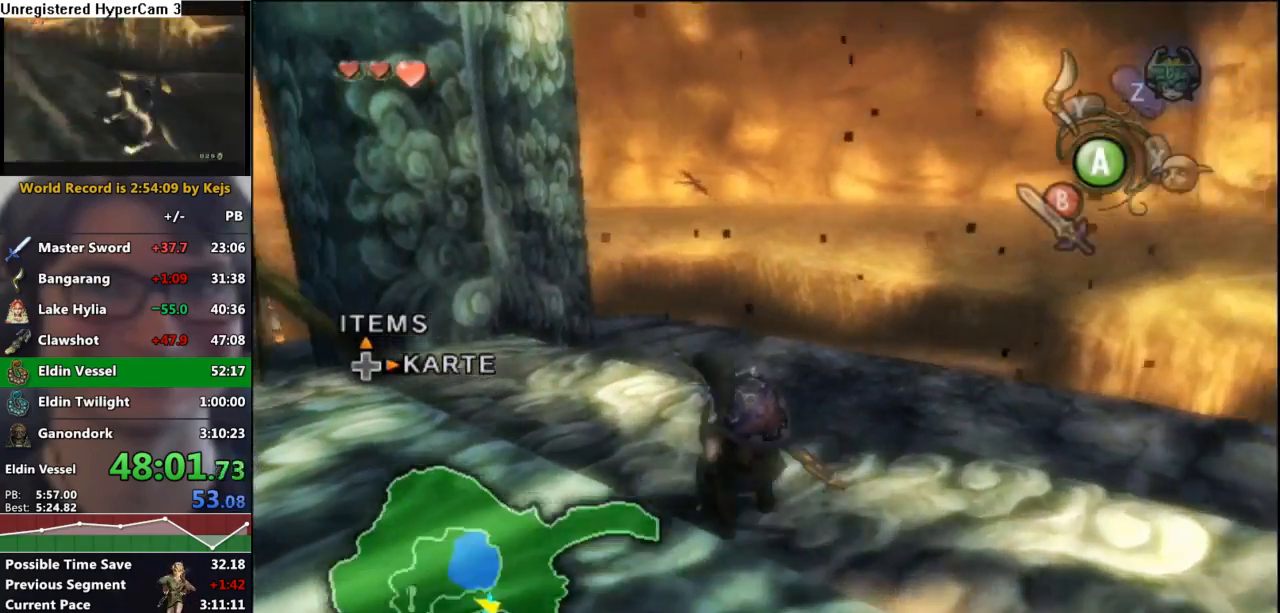
{"buttons": [], "left_stick": "up", "right_stick": "center", "events": [[117, "left_stick", "up"]]}
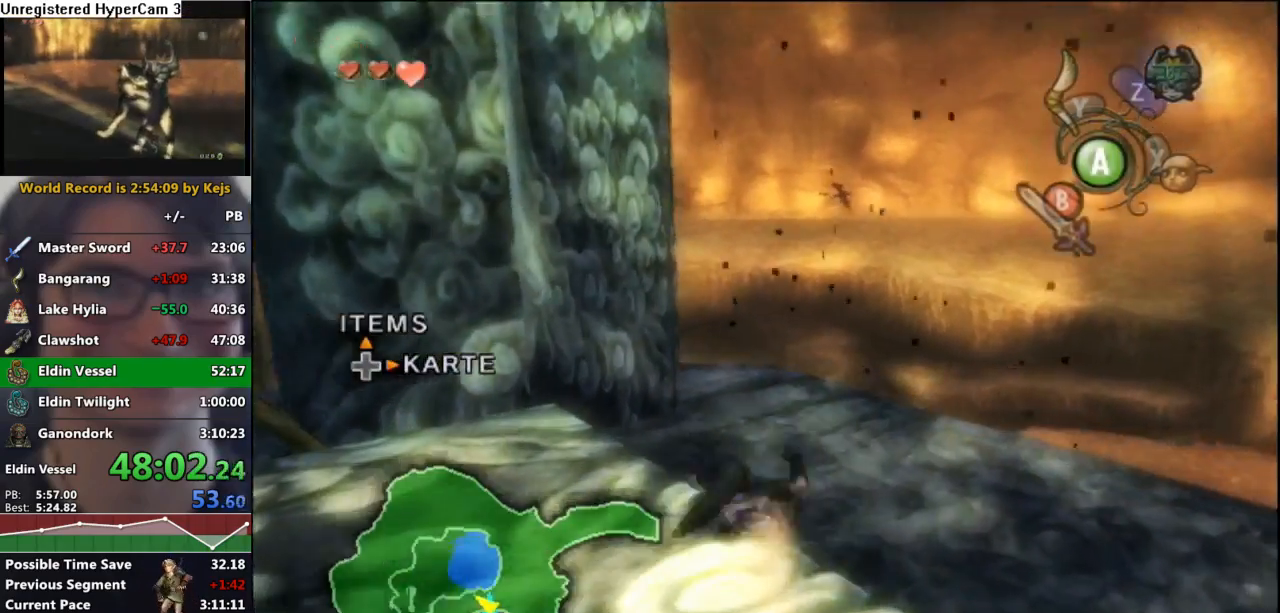
{"buttons": [], "left_stick": "up", "right_stick": "center", "events": [[133, "A", "down"], [167, "A", "up"], [283, "A", "down"], [350, "A", "up"], [450, "A", "down"], [500, "A", "up"]]}
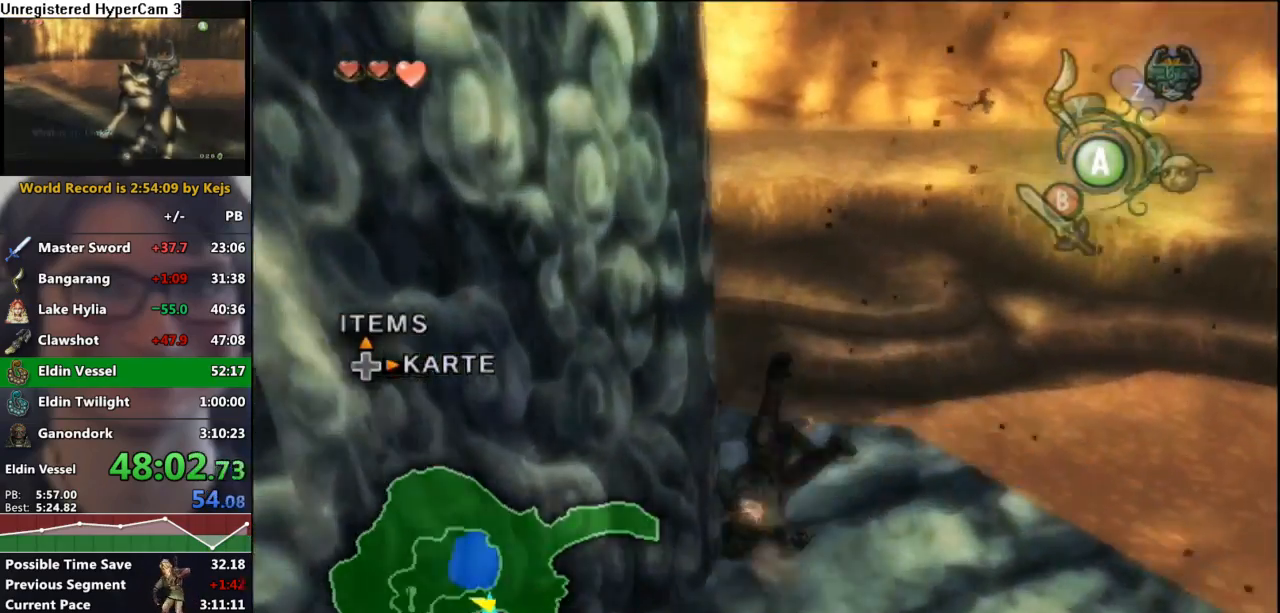
{"buttons": [], "left_stick": "center", "right_stick": "center", "events": [[83, "A", "down"], [183, "A", "up"], [183, "left_stick", "center"], [300, "DPAD_UP", "down"], [450, "DPAD_UP", "up"]]}
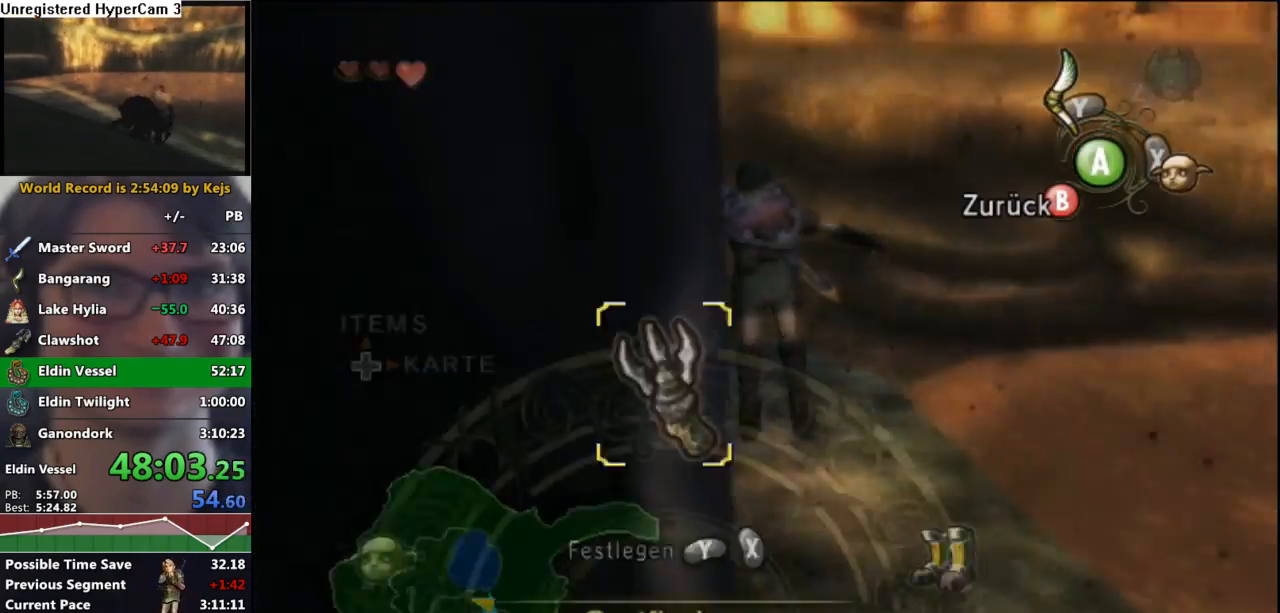
{"buttons": ["B"], "left_stick": "center", "right_stick": "center", "events": [[133, "left_stick", "right"], [267, "left_stick", "center"], [283, "X", "down"], [383, "X", "up"], [500, "B", "down"]]}
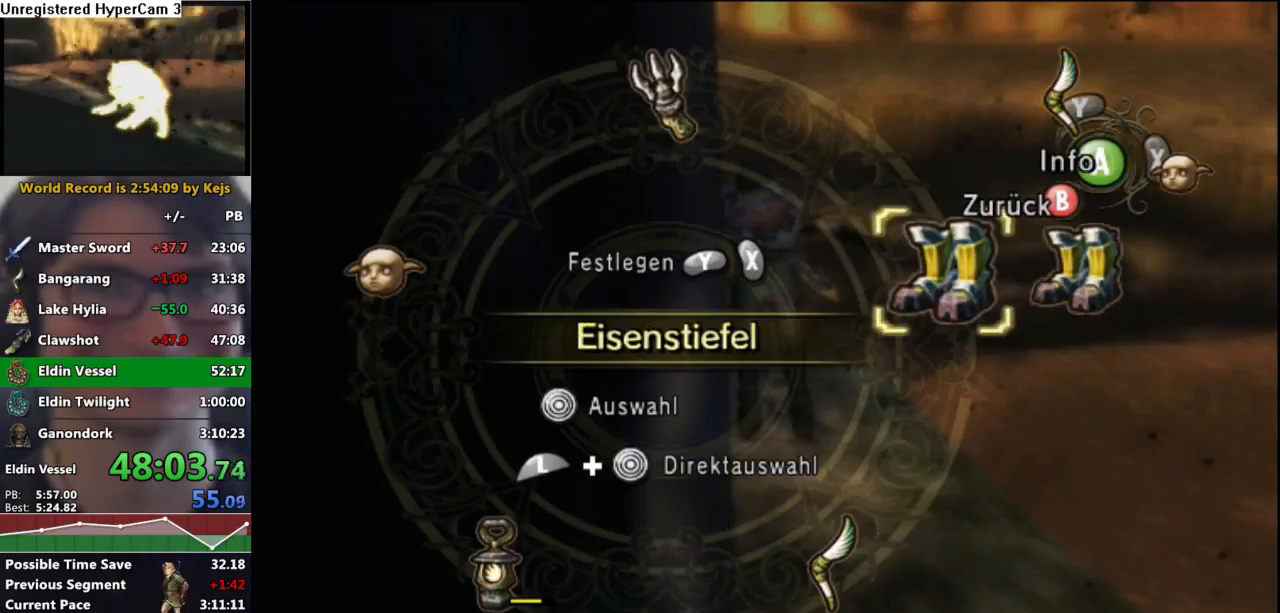
{"buttons": [], "left_stick": "up", "right_stick": "center", "events": [[100, "B", "up"], [233, "left_stick", "up"], [417, "A", "down"], [483, "A", "up"]]}
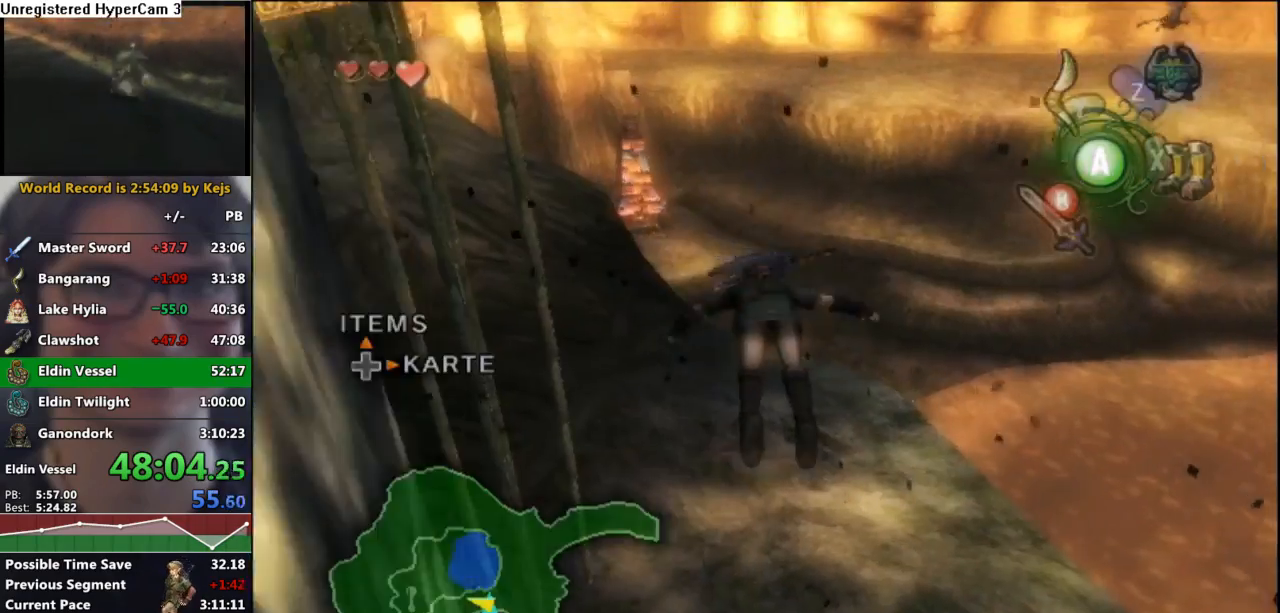
{"buttons": [], "left_stick": "up", "right_stick": "center", "events": []}
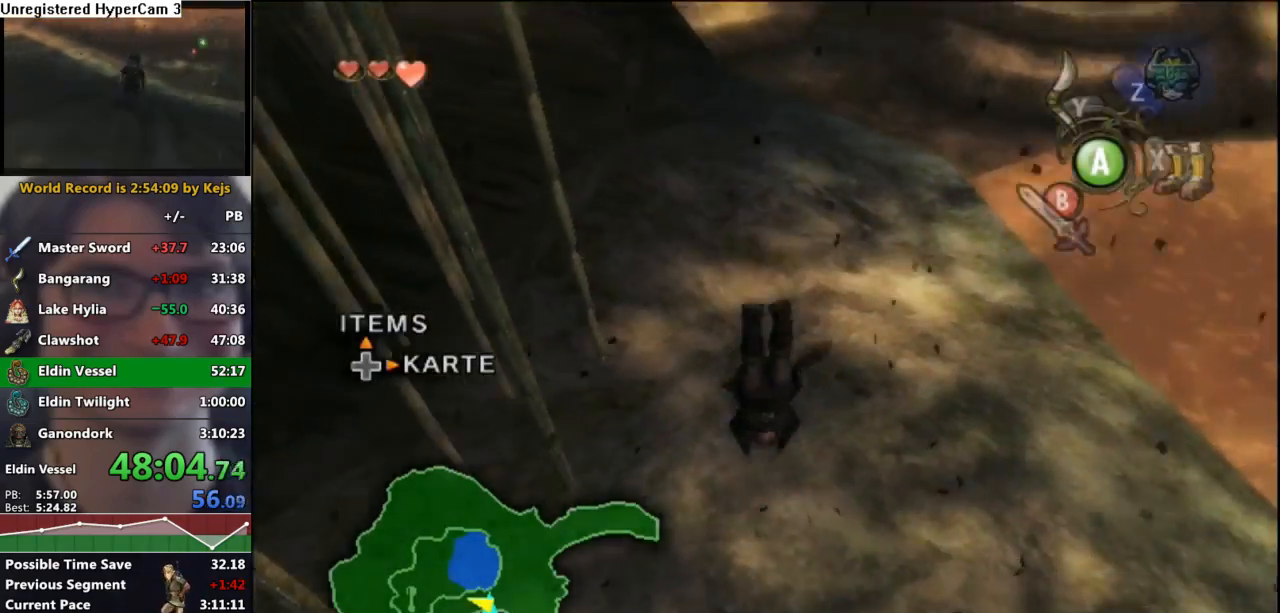
{"buttons": ["A"], "left_stick": "up", "right_stick": "center", "events": [[133, "A", "down"], [233, "A", "up"], [350, "A", "down"], [417, "A", "up"], [500, "A", "down"]]}
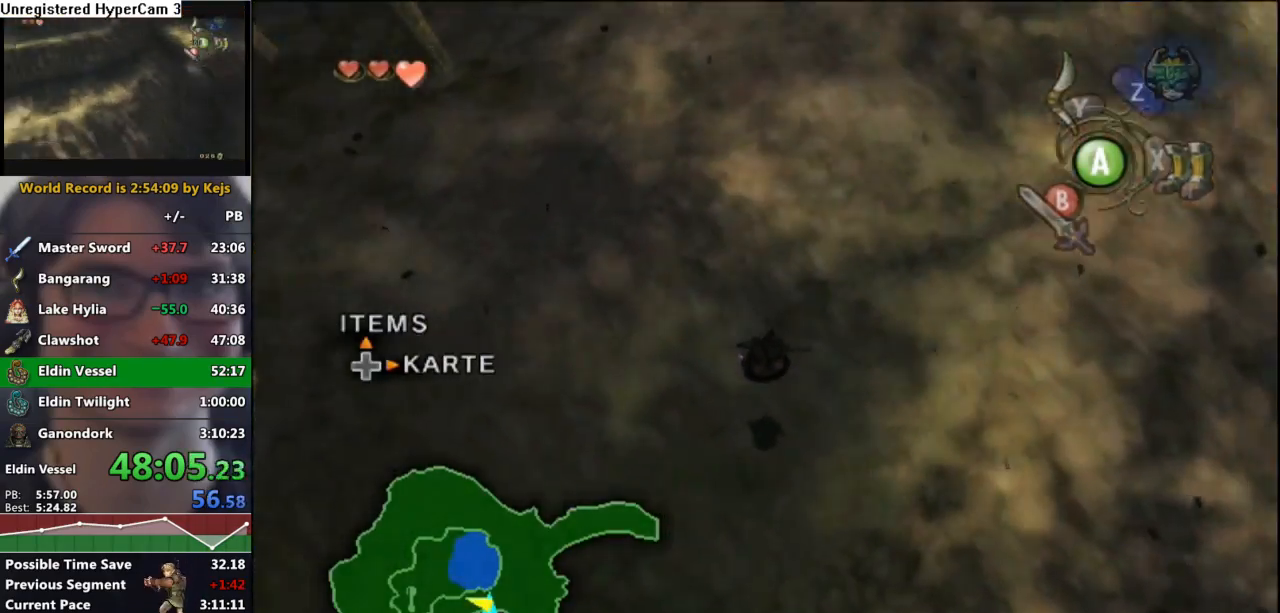
{"buttons": [], "left_stick": "up", "right_stick": "center", "events": [[83, "A", "up"]]}
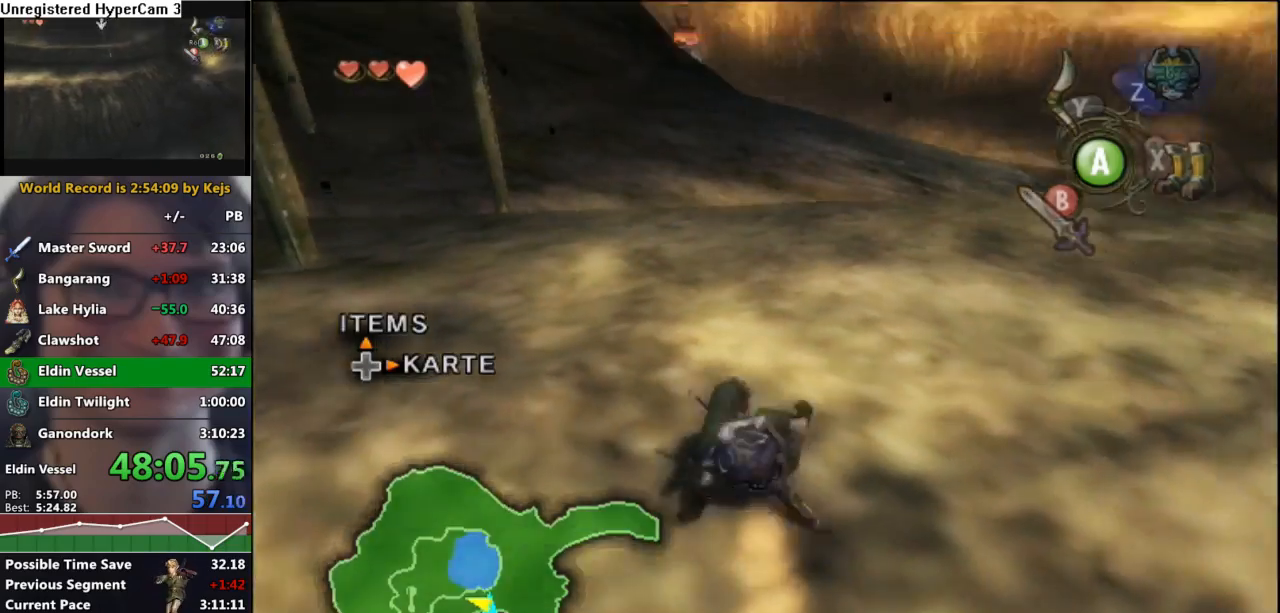
{"buttons": ["A"], "left_stick": "center", "right_stick": "center", "events": [[133, "Z", "down"], [183, "left_stick", "center"], [217, "Z", "up"], [250, "A", "down"], [333, "A", "up"], [383, "A", "down"]]}
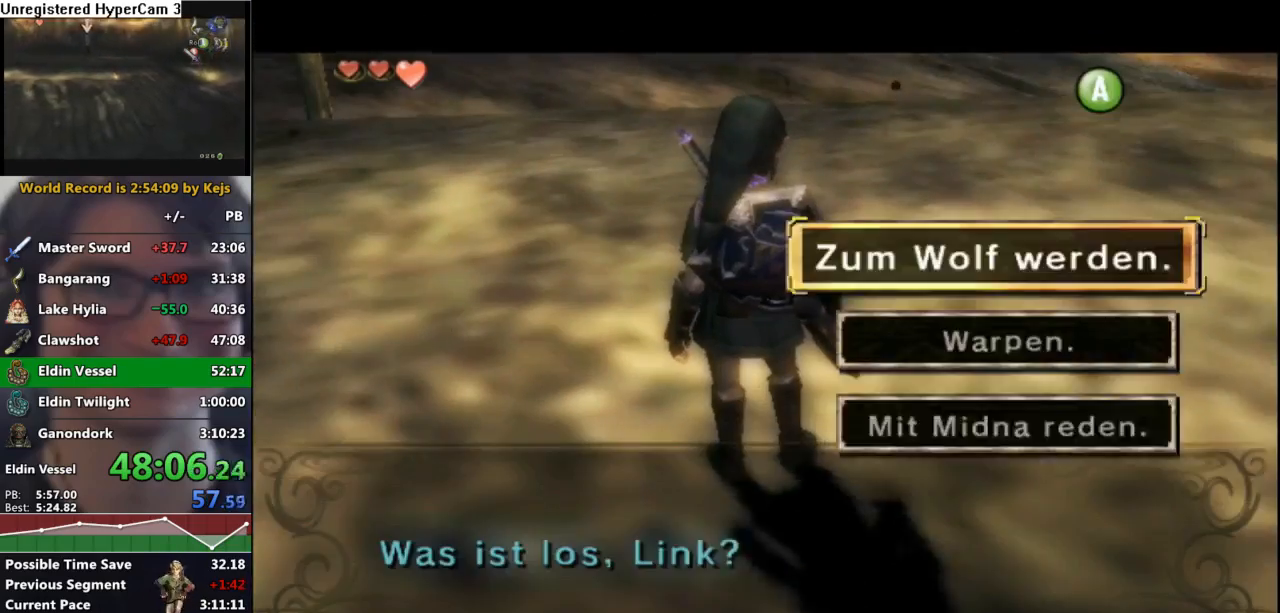
{"buttons": ["A"], "left_stick": "center", "right_stick": "center", "events": [[100, "A", "up"], [167, "A", "down"], [267, "A", "up"], [400, "A", "down"]]}
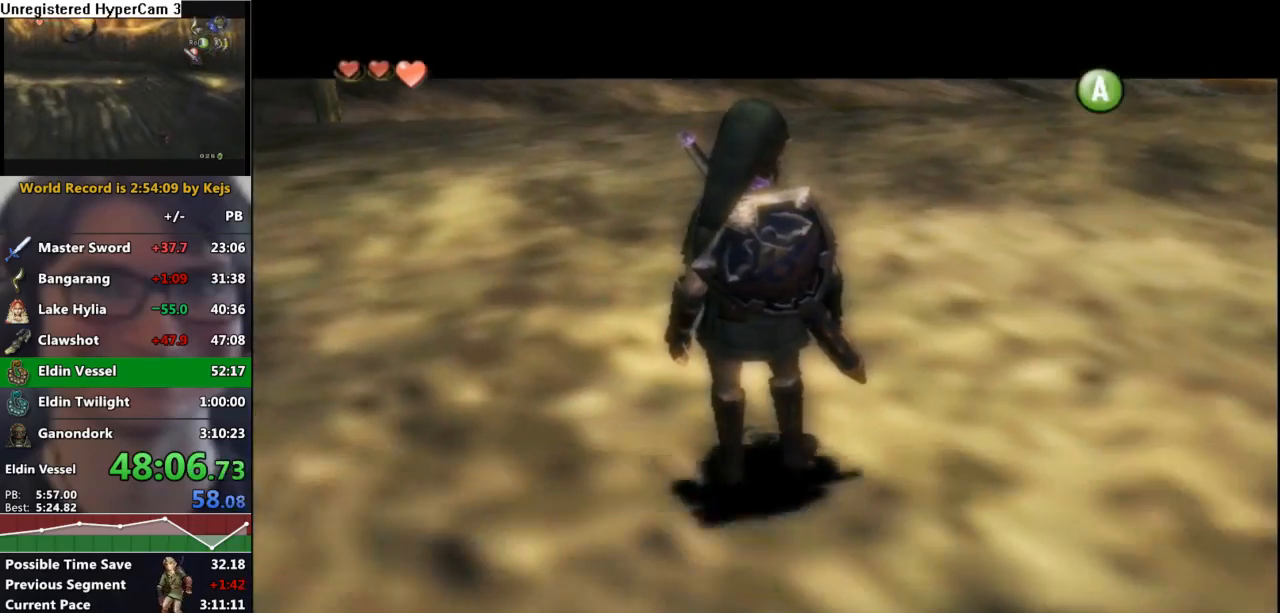
{"buttons": [], "left_stick": "center", "right_stick": "center", "events": [[17, "A", "up"]]}
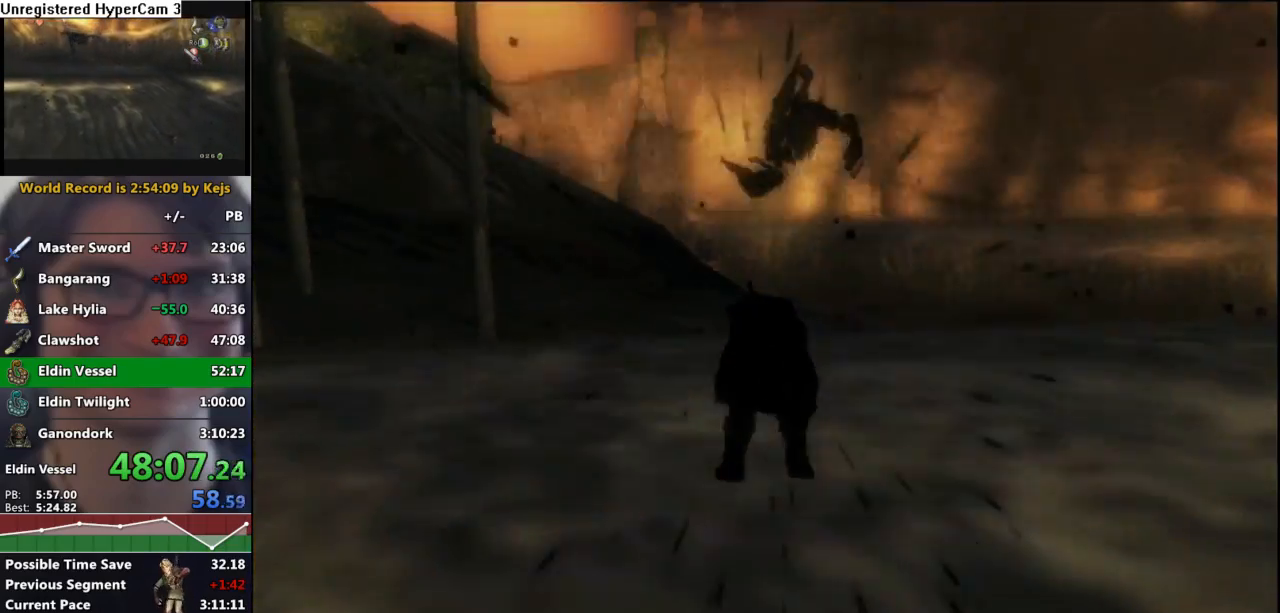
{"buttons": [], "left_stick": "center", "right_stick": "center", "events": []}
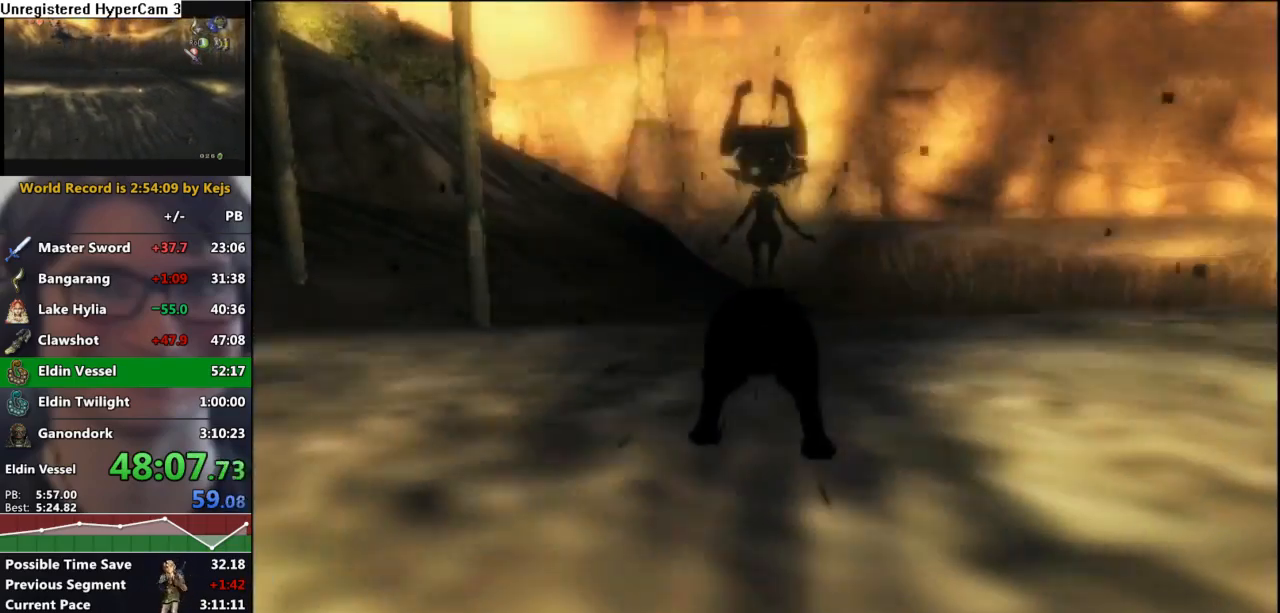
{"buttons": [], "left_stick": "up", "right_stick": "center", "events": [[283, "left_stick", "up"], [383, "A", "down"], [467, "A", "up"]]}
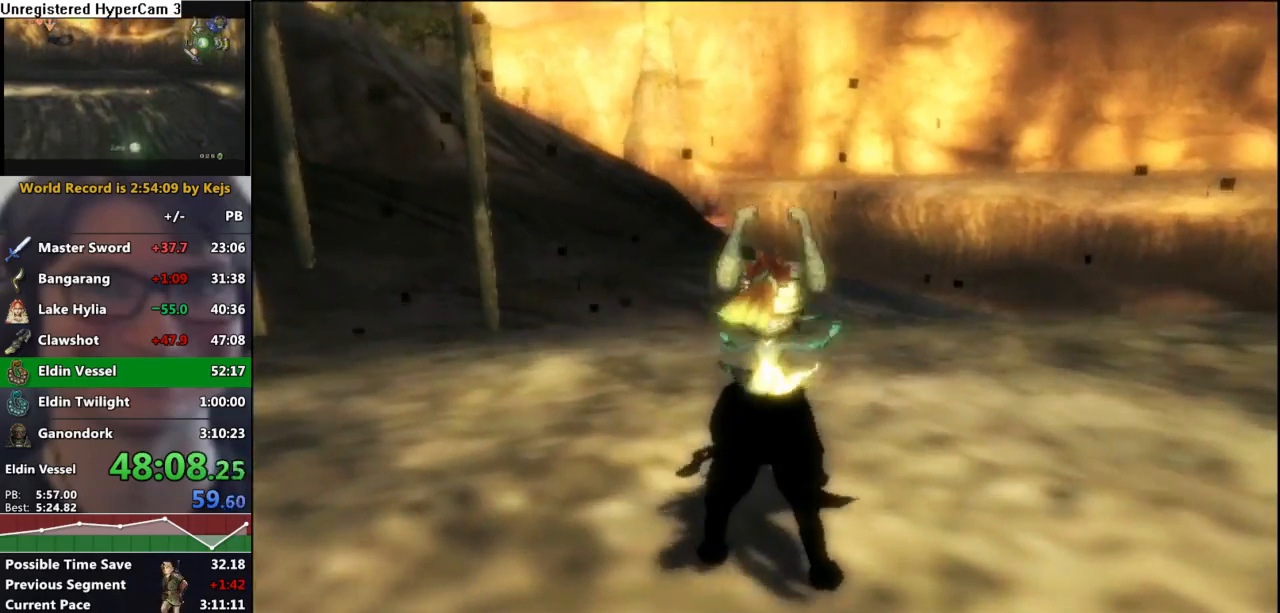
{"buttons": [], "left_stick": "up", "right_stick": "center", "events": [[67, "A", "down"], [117, "A", "up"], [200, "A", "down"], [283, "A", "up"], [367, "A", "down"], [433, "A", "up"]]}